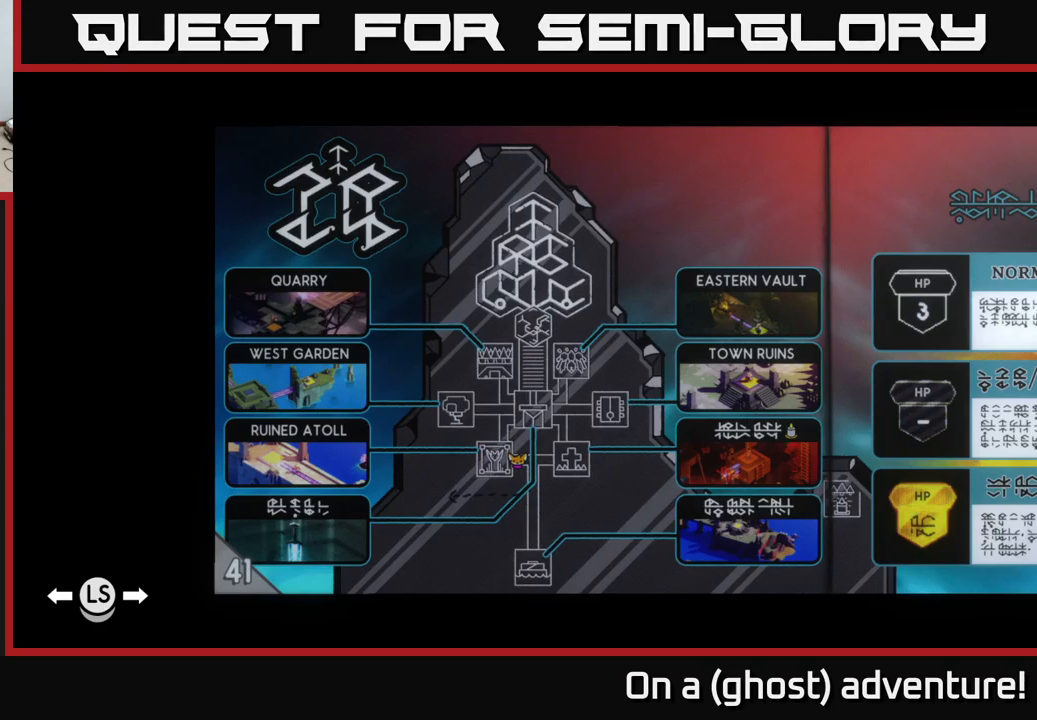
Gameplay with a controller (Xbox layout); each line is a JSON object with the inputs held at the frame after it. "events" lists button and stick changes between this image and that frame as [ms after this image, input, new state], when the widget could be followed in between.
{"buttons": [], "left_stick": "center", "right_stick": "center", "events": [[67, "SELECT", "down"], [217, "SELECT", "up"]]}
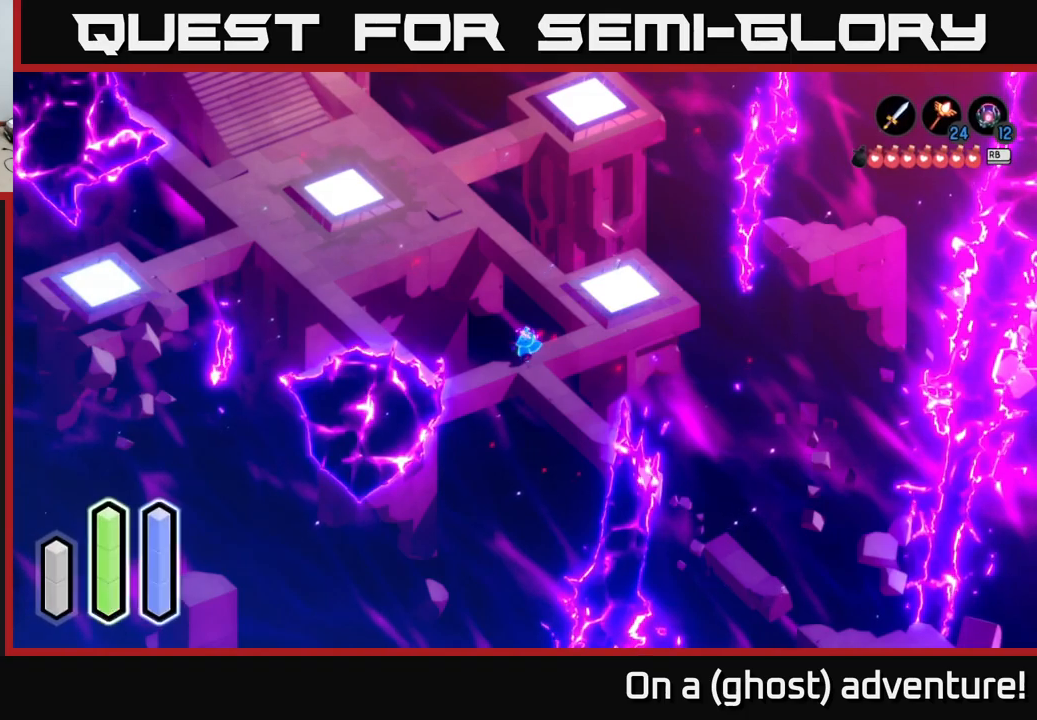
{"buttons": [], "left_stick": "down", "right_stick": "center", "events": [[400, "left_stick", "down"]]}
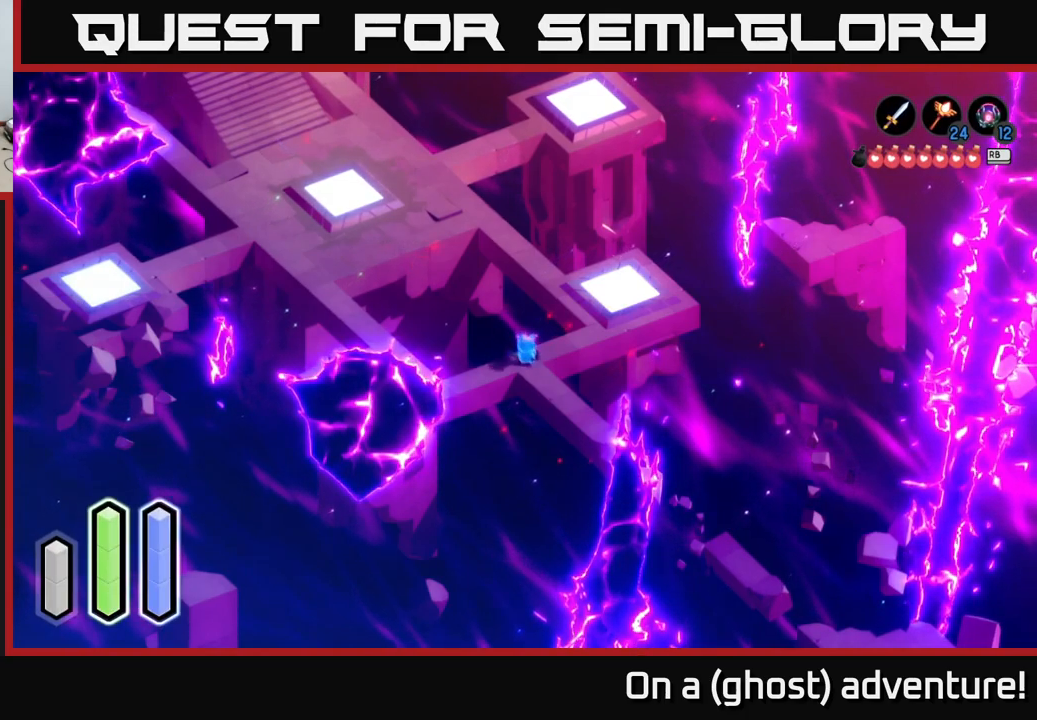
{"buttons": [], "left_stick": "down", "right_stick": "center", "events": []}
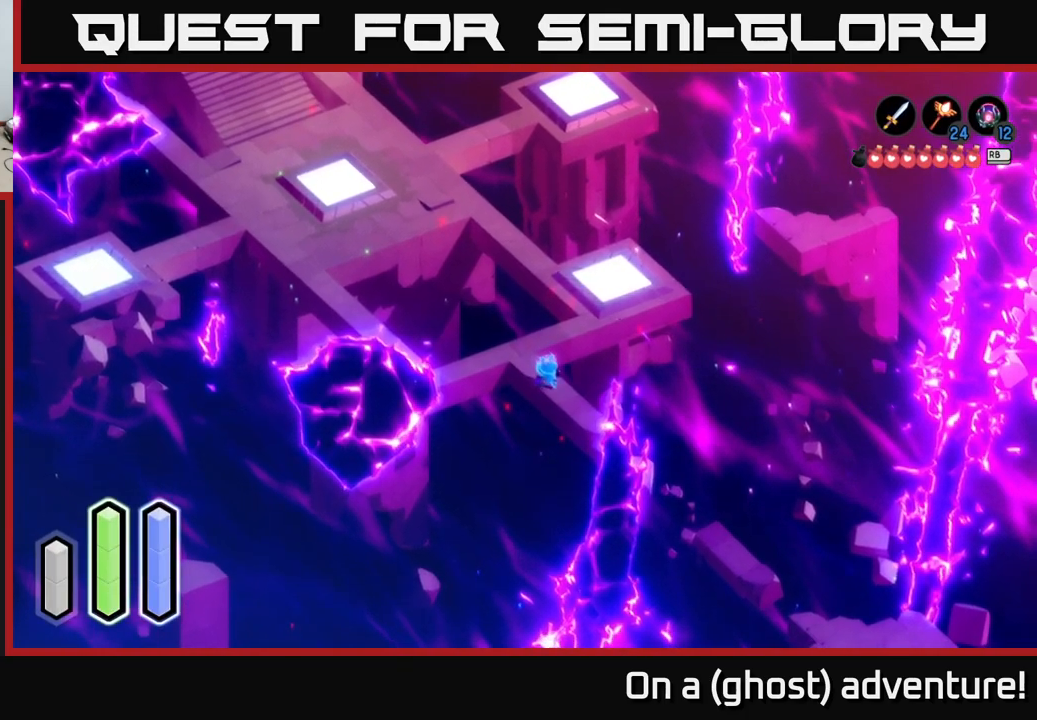
{"buttons": [], "left_stick": "down", "right_stick": "center", "events": []}
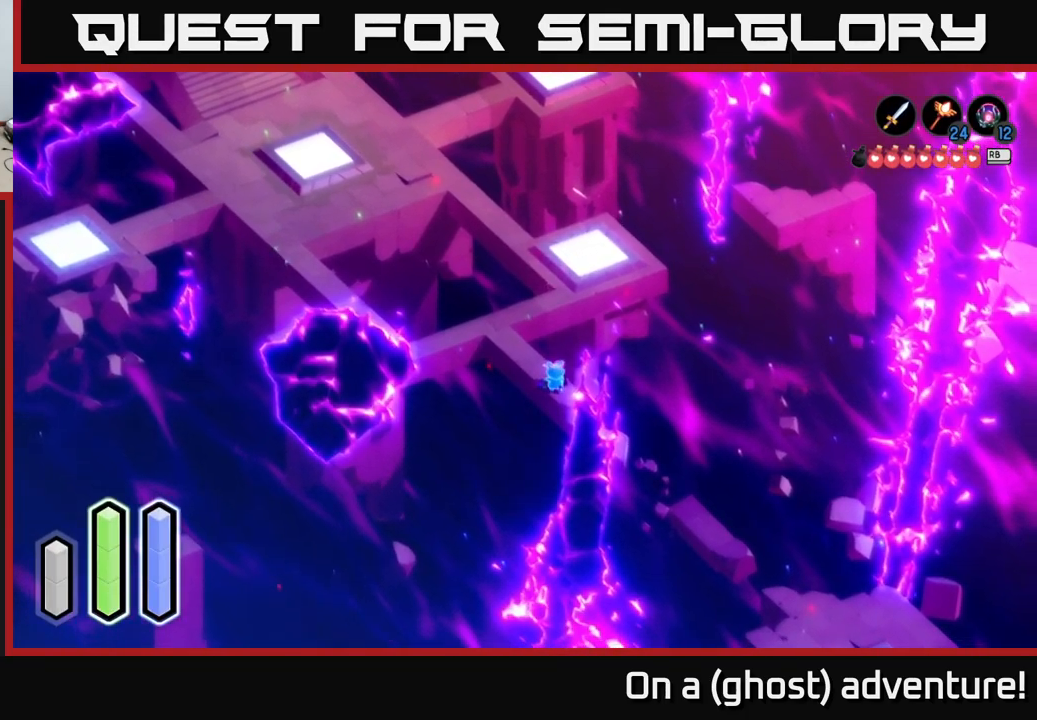
{"buttons": [], "left_stick": "down-right", "right_stick": "center", "events": [[250, "left_stick", "down-right"]]}
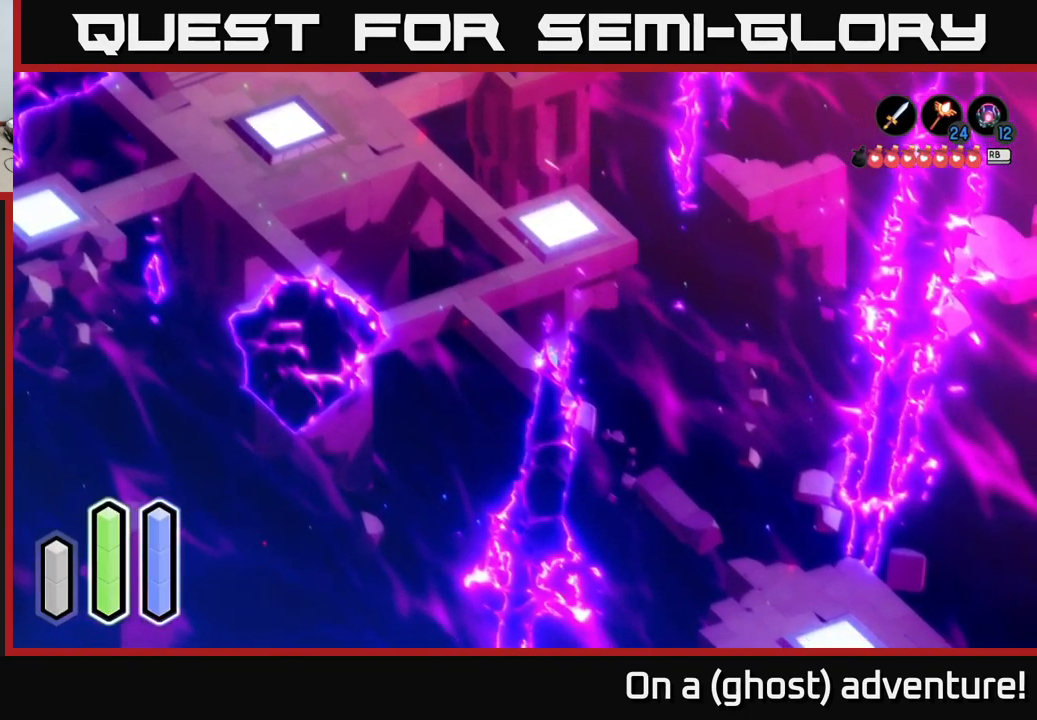
{"buttons": [], "left_stick": "down-right", "right_stick": "center", "events": [[183, "A", "down"], [400, "A", "up"]]}
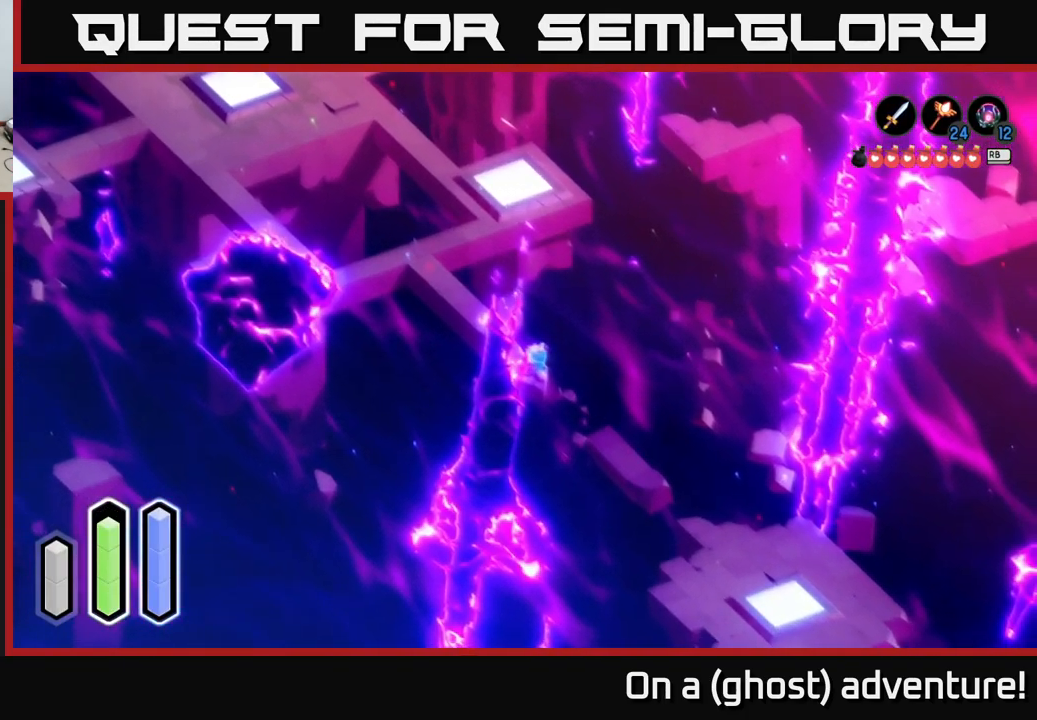
{"buttons": [], "left_stick": "down-right", "right_stick": "center", "events": [[183, "A", "down"], [383, "A", "up"]]}
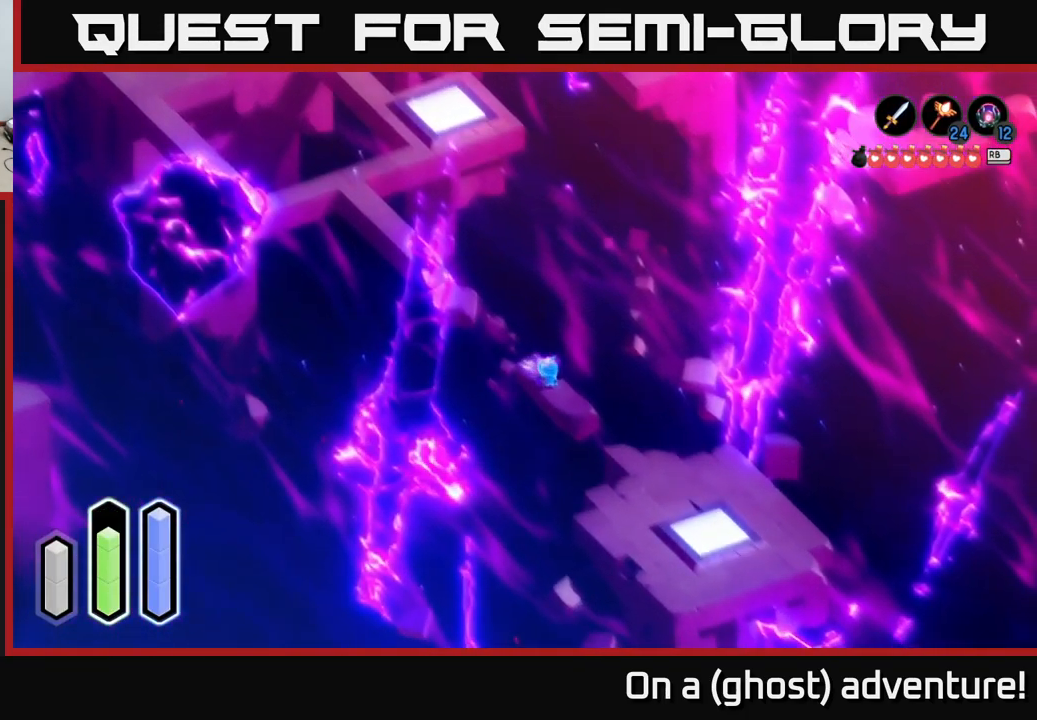
{"buttons": [], "left_stick": "center", "right_stick": "center", "events": [[467, "left_stick", "center"]]}
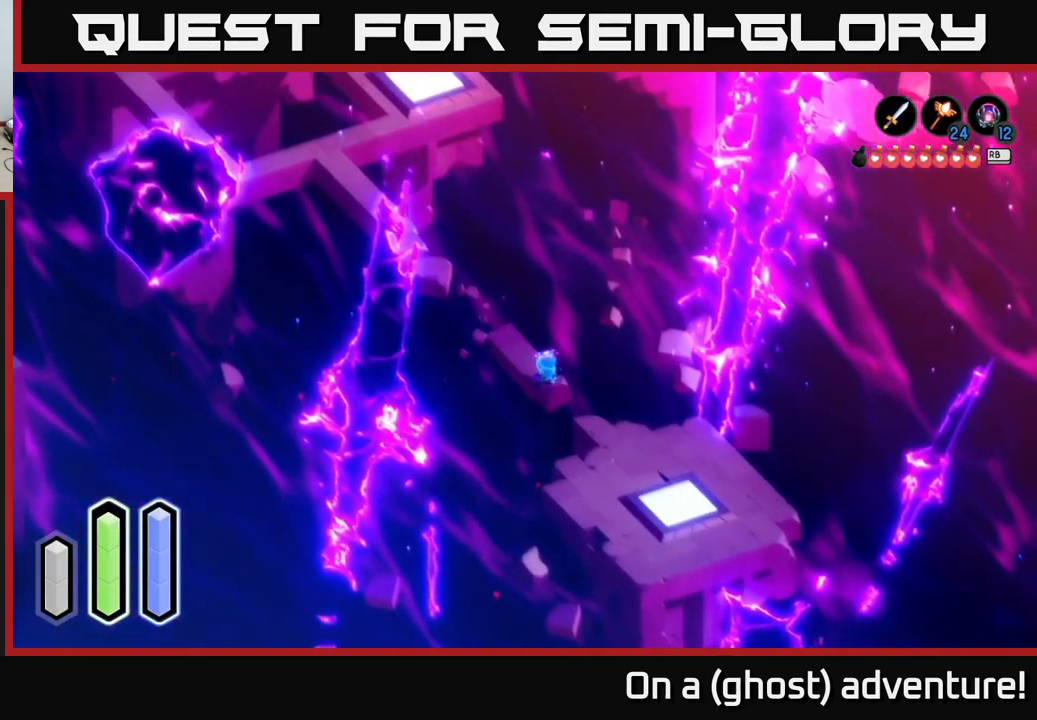
{"buttons": [], "left_stick": "center", "right_stick": "center", "events": []}
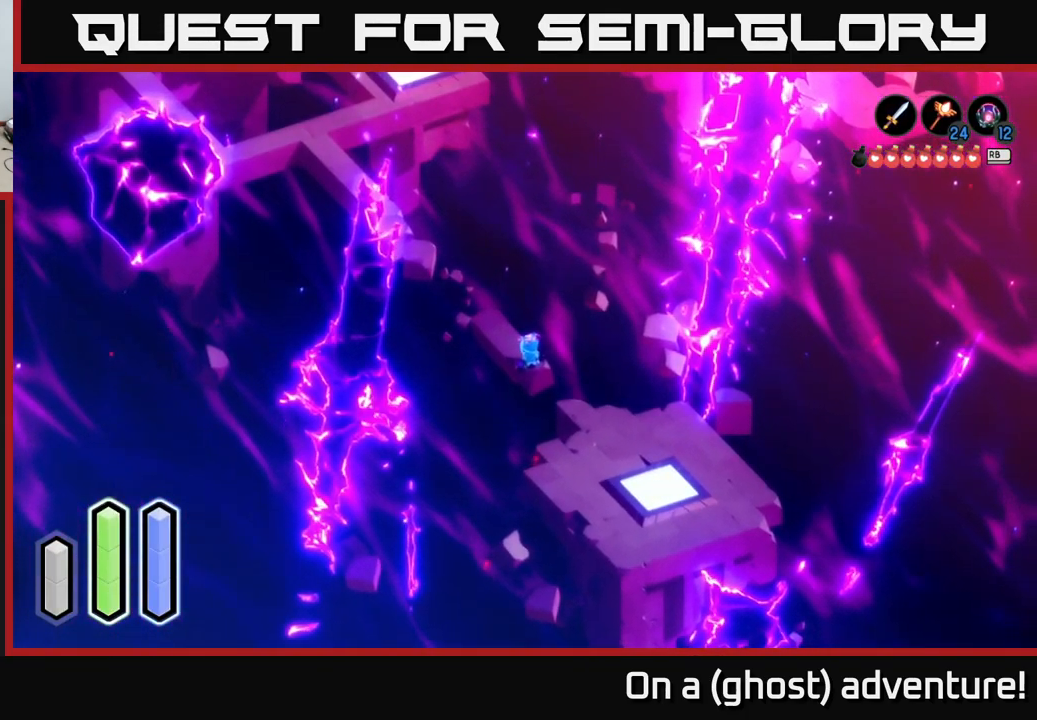
{"buttons": [], "left_stick": "up-left", "right_stick": "center", "events": [[17, "left_stick", "down"], [133, "left_stick", "center"], [217, "left_stick", "up-left"]]}
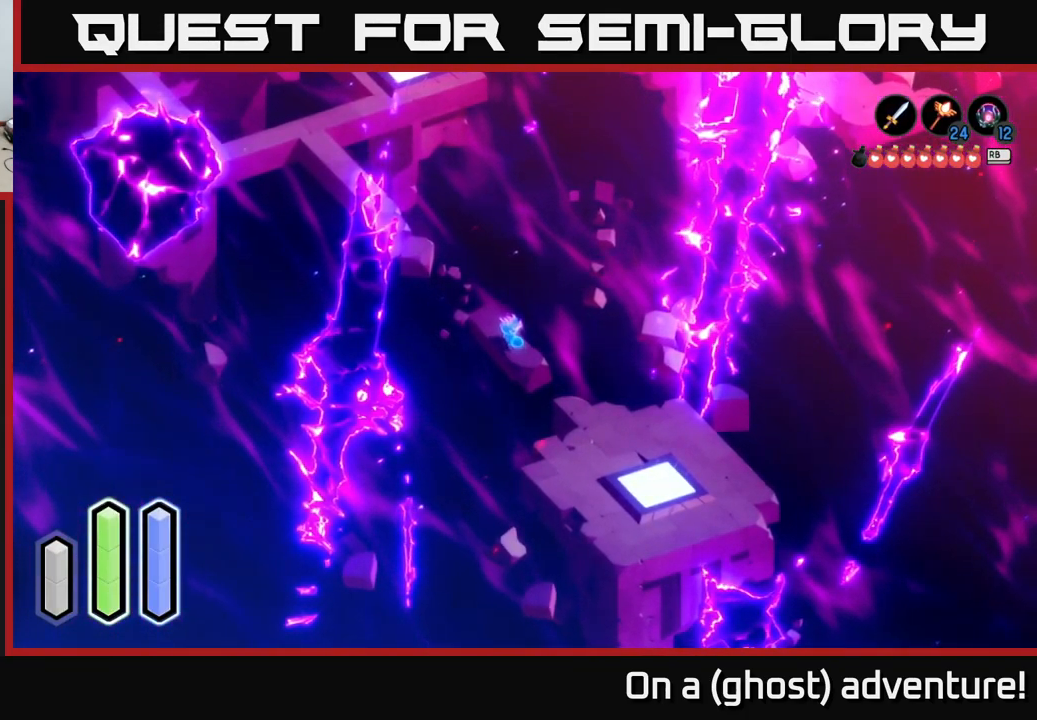
{"buttons": [], "left_stick": "down-left", "right_stick": "center", "events": [[167, "A", "down"], [333, "A", "up"], [449, "left_stick", "down-left"]]}
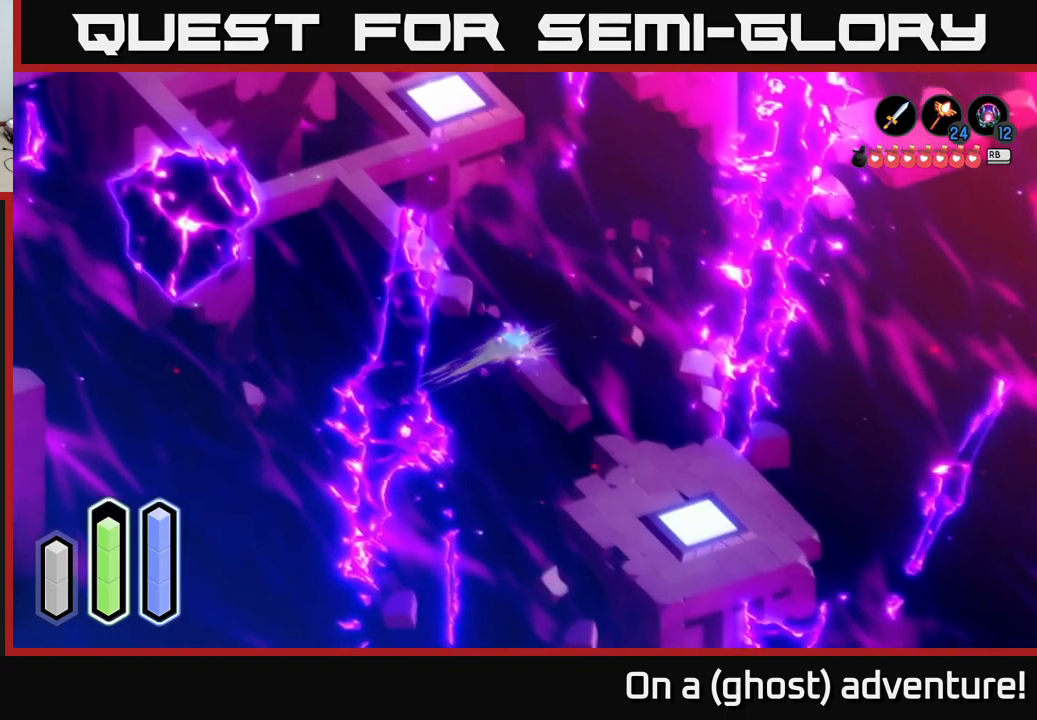
{"buttons": [], "left_stick": "left", "right_stick": "center", "events": [[50, "A", "down"], [200, "A", "up"], [383, "left_stick", "left"]]}
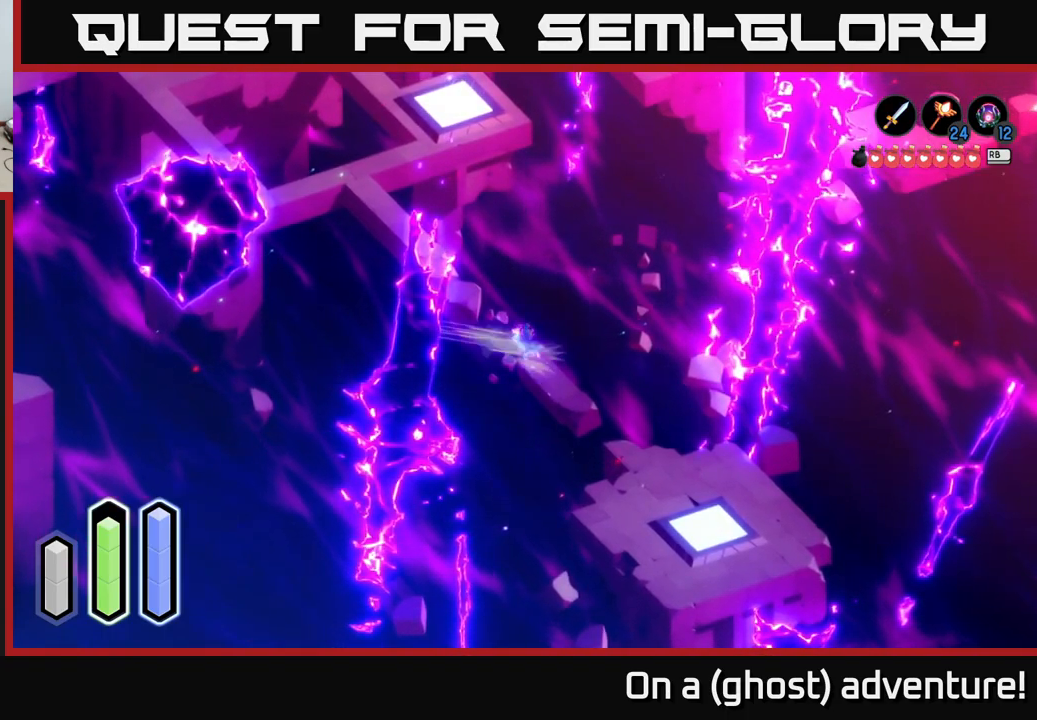
{"buttons": ["A"], "left_stick": "up-left", "right_stick": "center", "events": [[33, "A", "down"], [183, "A", "up"], [267, "left_stick", "up-left"], [450, "A", "down"]]}
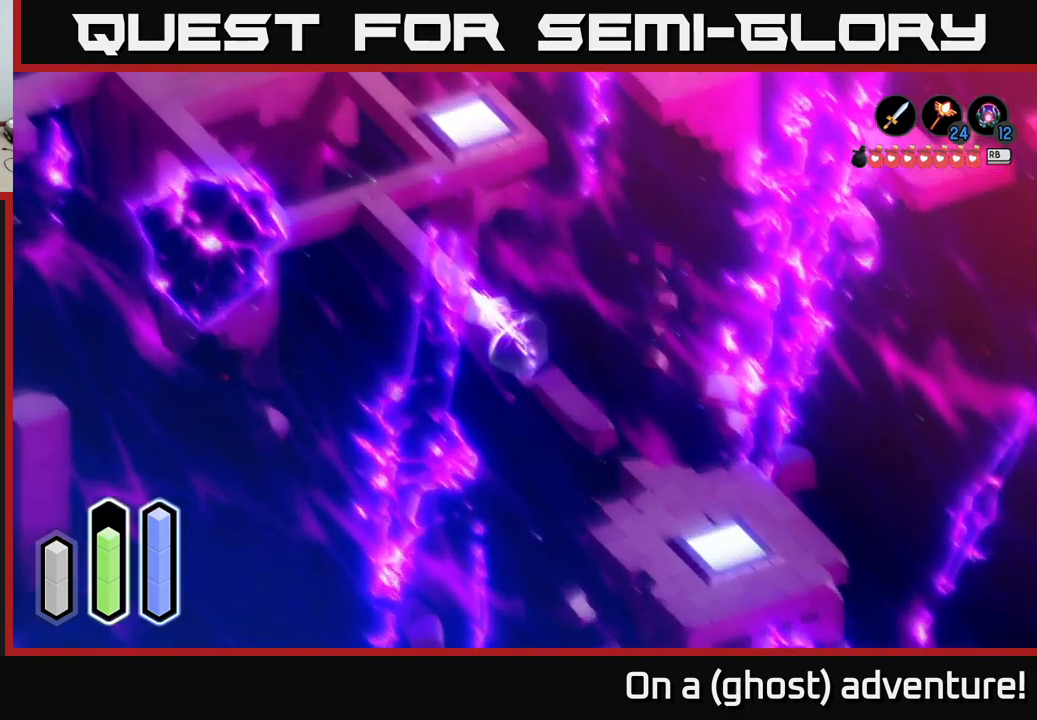
{"buttons": [], "left_stick": "down-left", "right_stick": "center", "events": [[83, "A", "up"], [183, "left_stick", "down-left"], [333, "A", "down"], [483, "A", "up"]]}
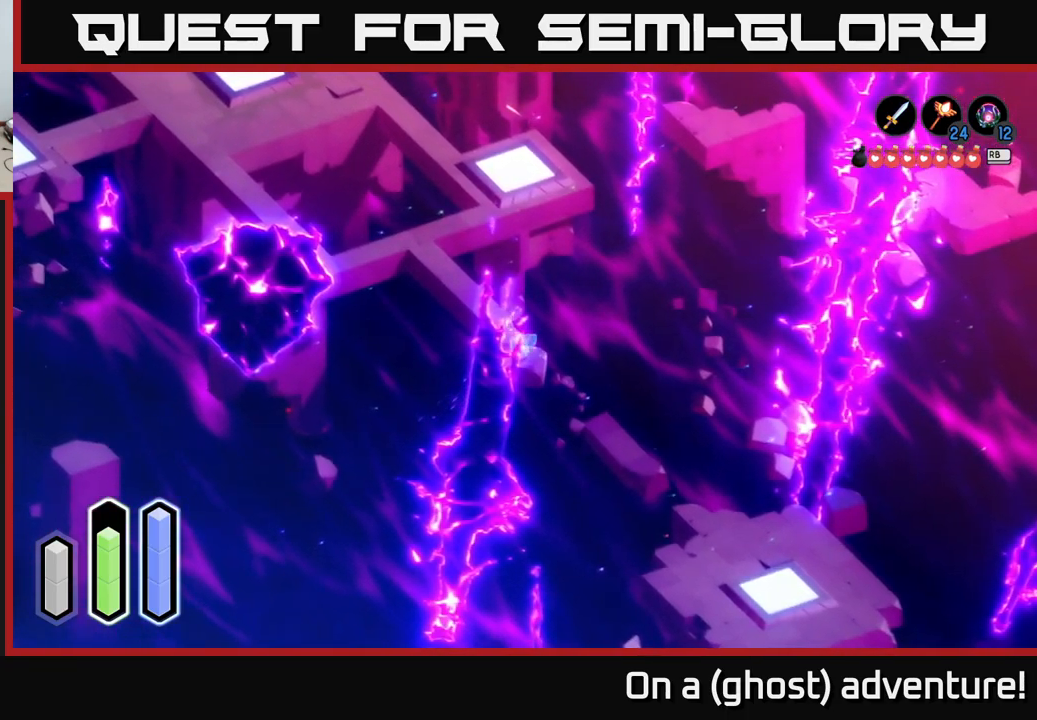
{"buttons": [], "left_stick": "down-left", "right_stick": "center", "events": [[167, "A", "down"], [283, "A", "up"]]}
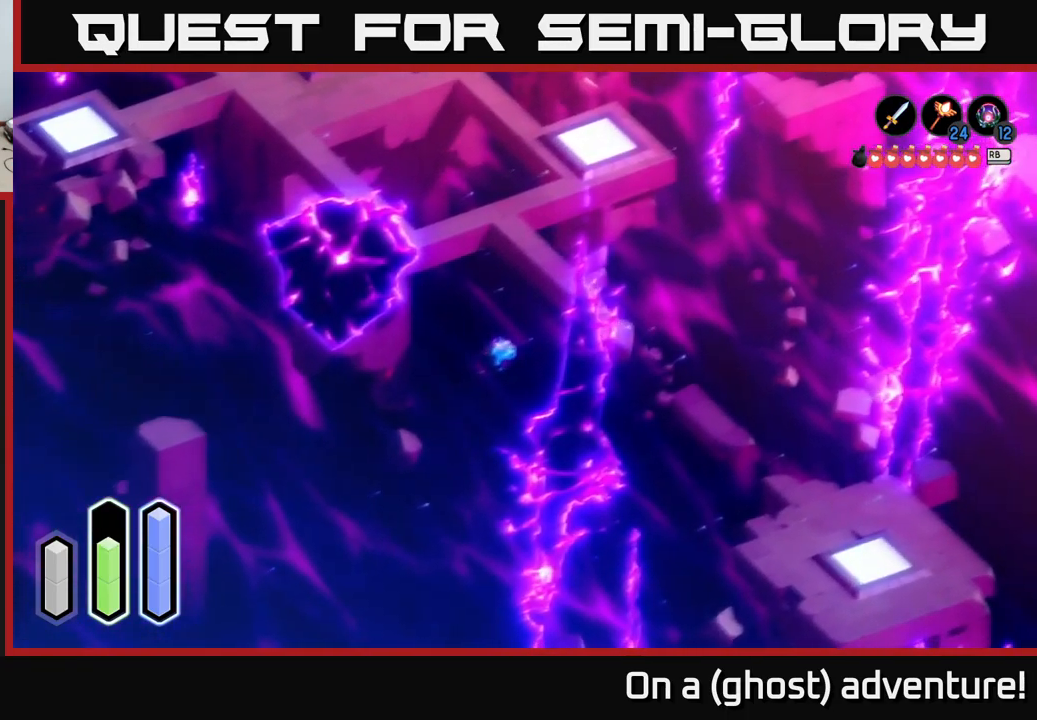
{"buttons": [], "left_stick": "down-left", "right_stick": "center", "events": [[133, "A", "down"], [267, "A", "up"]]}
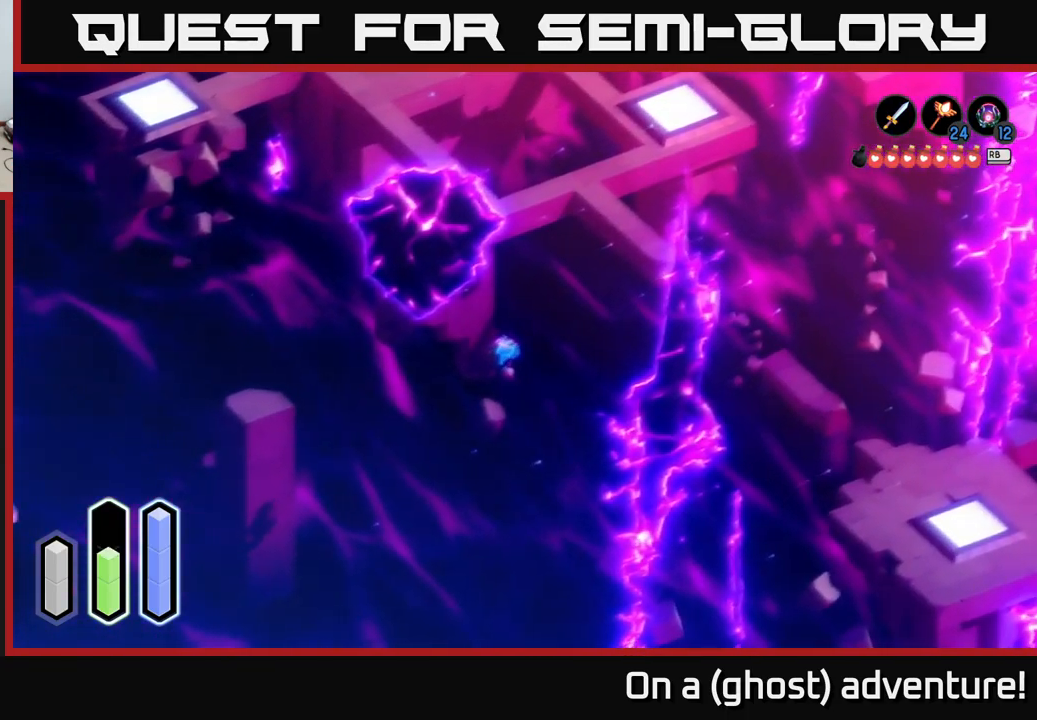
{"buttons": [], "left_stick": "down-left", "right_stick": "center", "events": [[100, "left_stick", "center"], [233, "left_stick", "down-left"], [350, "A", "down"], [500, "A", "up"]]}
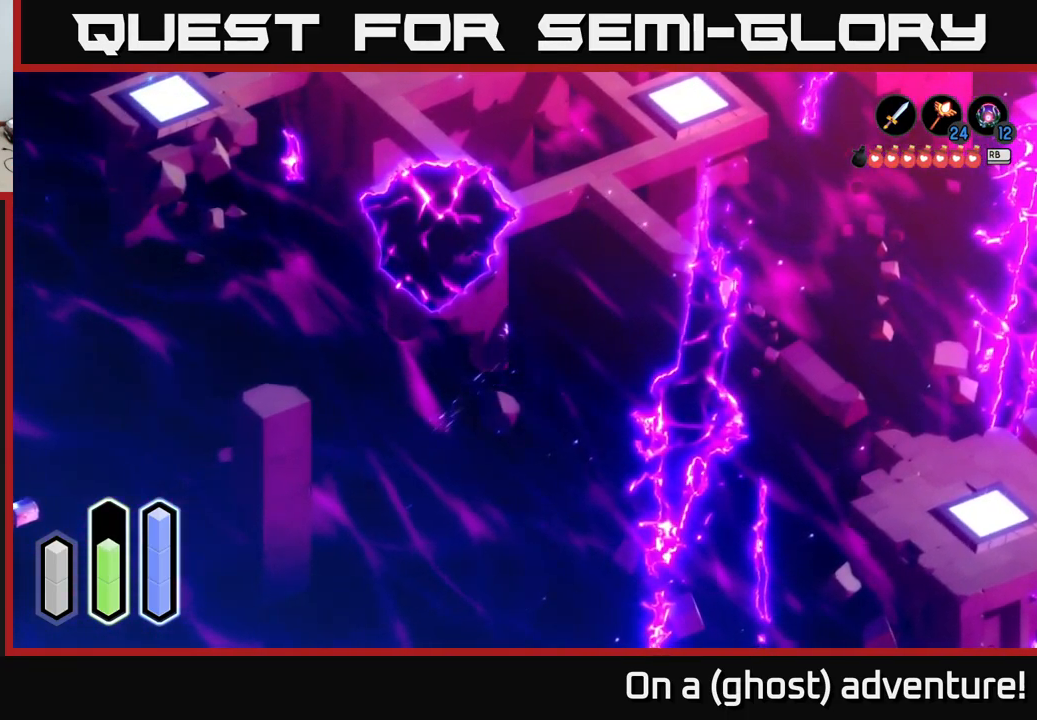
{"buttons": [], "left_stick": "down-left", "right_stick": "center", "events": [[200, "A", "down"], [383, "A", "up"]]}
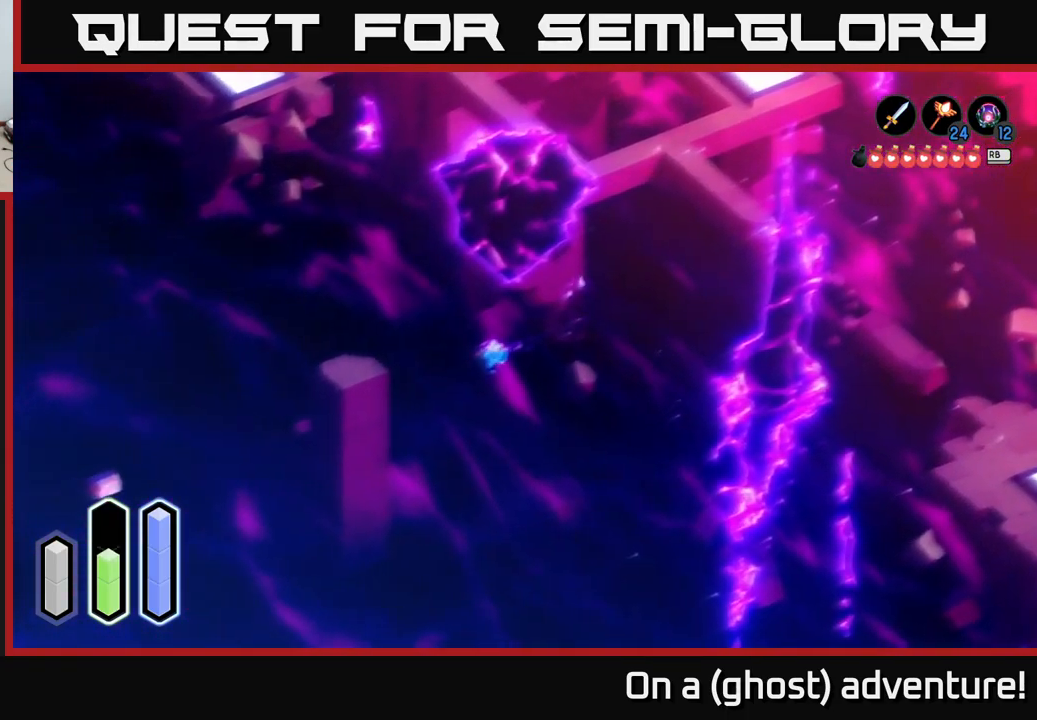
{"buttons": ["A"], "left_stick": "down-left", "right_stick": "center", "events": [[67, "A", "down"], [250, "A", "up"], [467, "A", "down"]]}
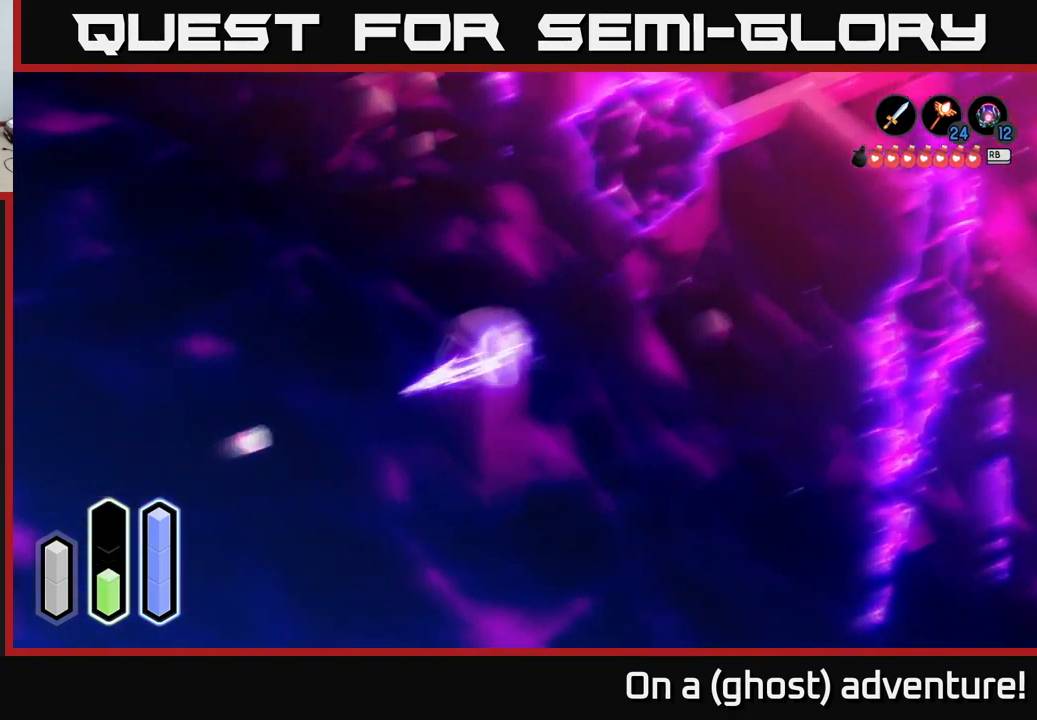
{"buttons": ["A"], "left_stick": "down-left", "right_stick": "center", "events": [[150, "A", "up"], [400, "A", "down"]]}
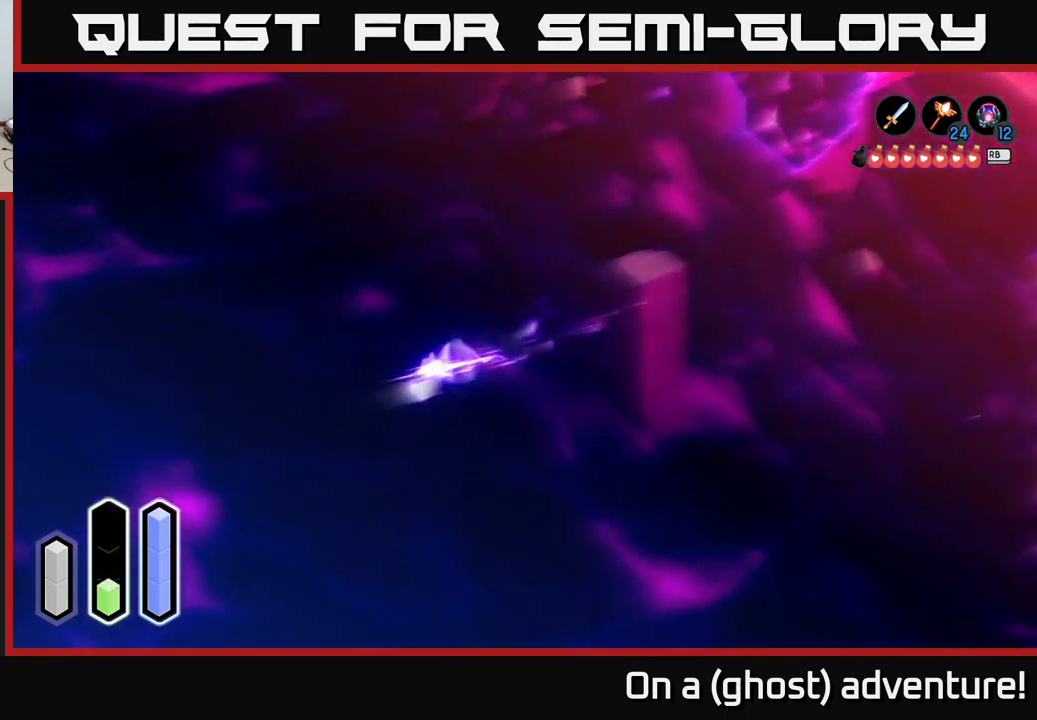
{"buttons": [], "left_stick": "down-right", "right_stick": "center", "events": [[83, "A", "up"], [233, "left_stick", "down-right"]]}
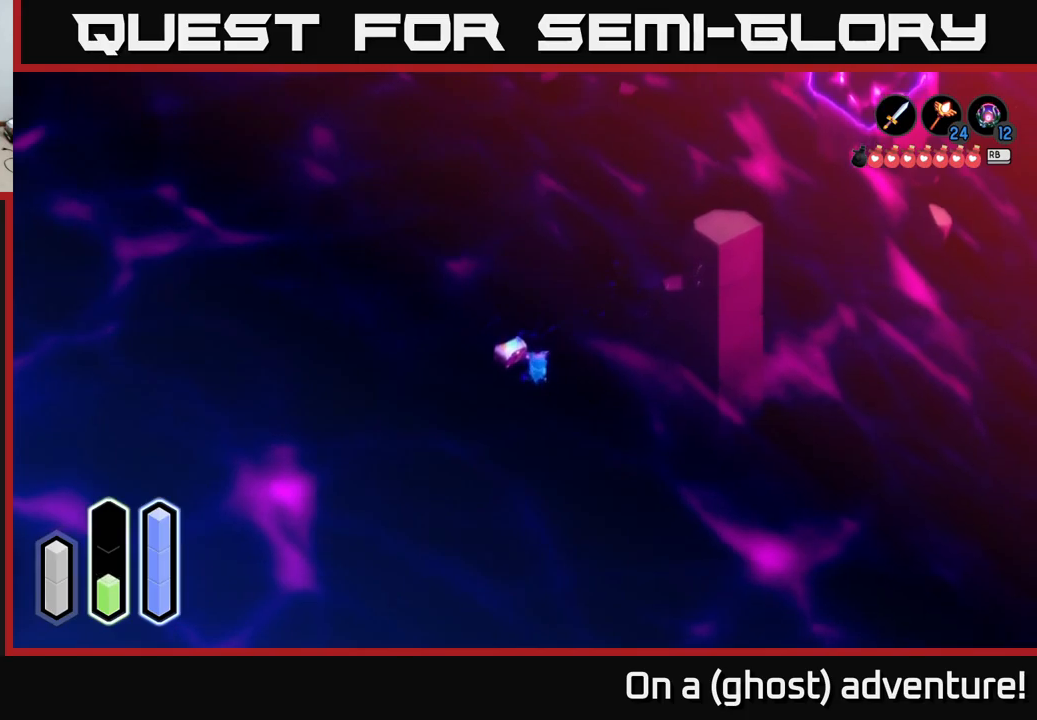
{"buttons": ["A"], "left_stick": "center", "right_stick": "center", "events": [[50, "left_stick", "up-left"], [467, "A", "down"], [467, "left_stick", "center"]]}
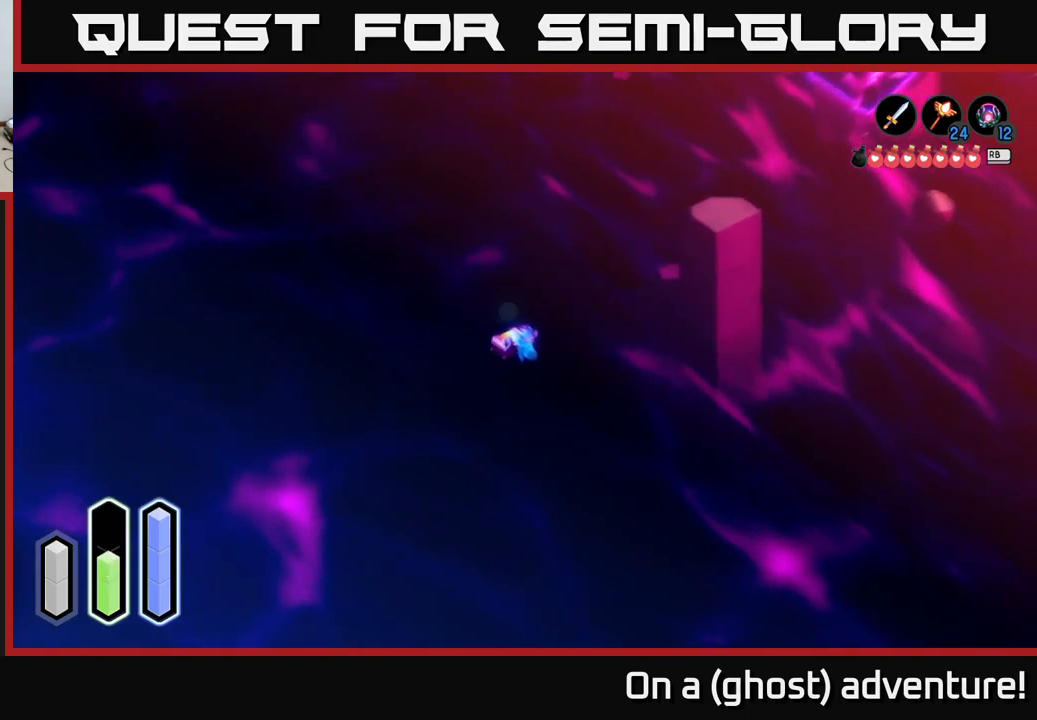
{"buttons": [], "left_stick": "center", "right_stick": "center", "events": [[117, "A", "up"]]}
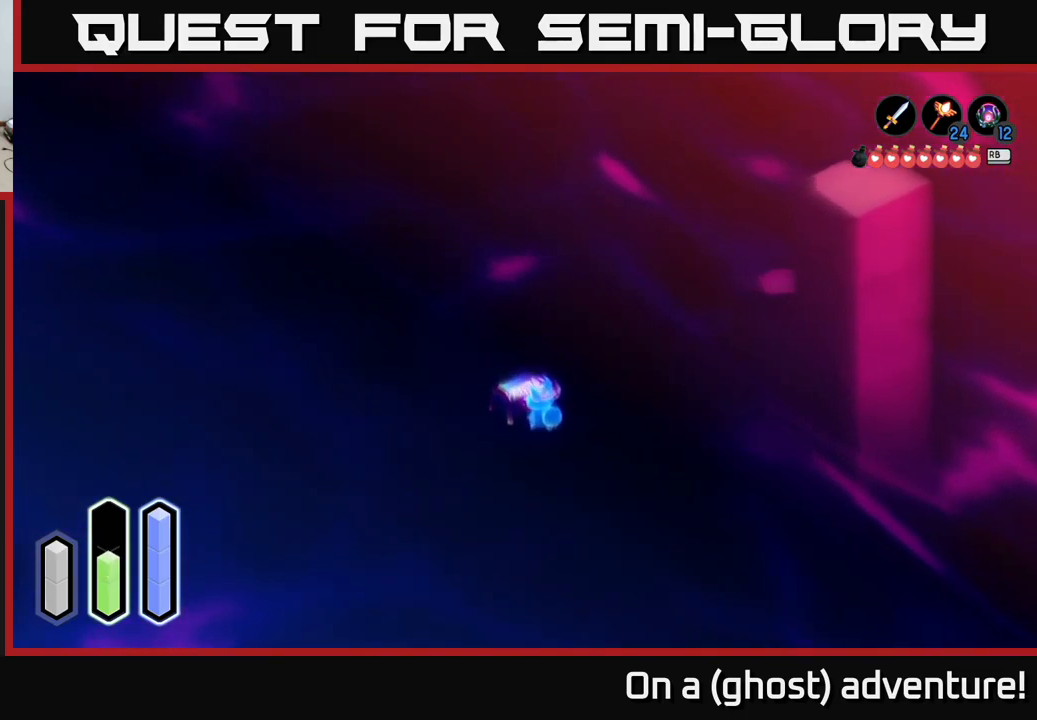
{"buttons": [], "left_stick": "center", "right_stick": "center", "events": []}
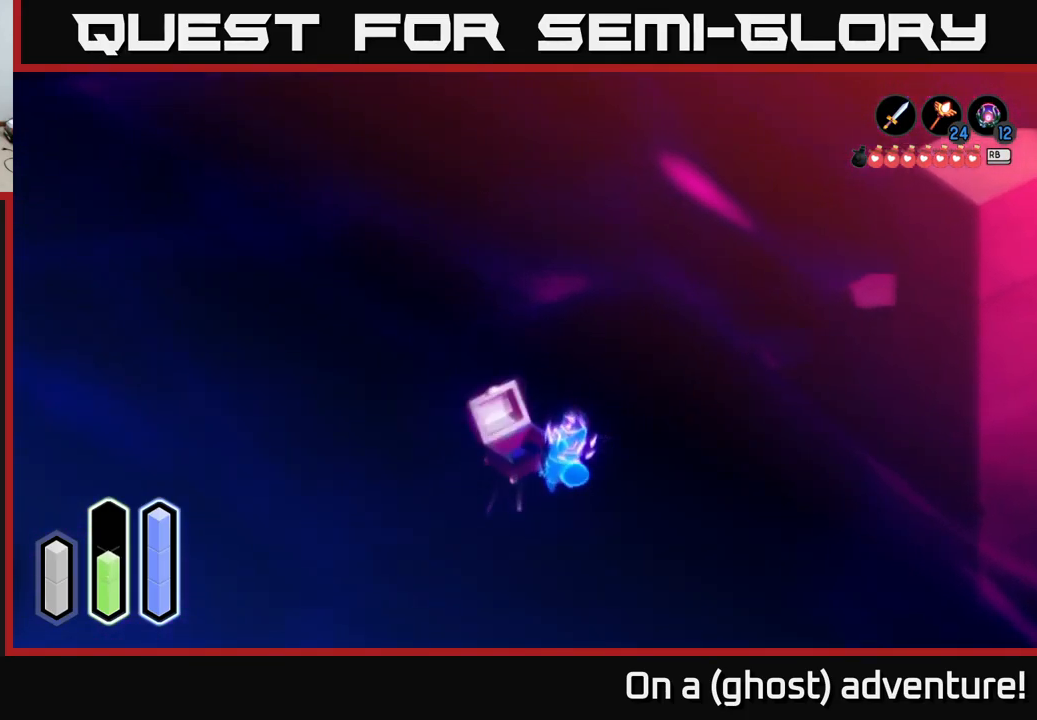
{"buttons": [], "left_stick": "center", "right_stick": "center", "events": []}